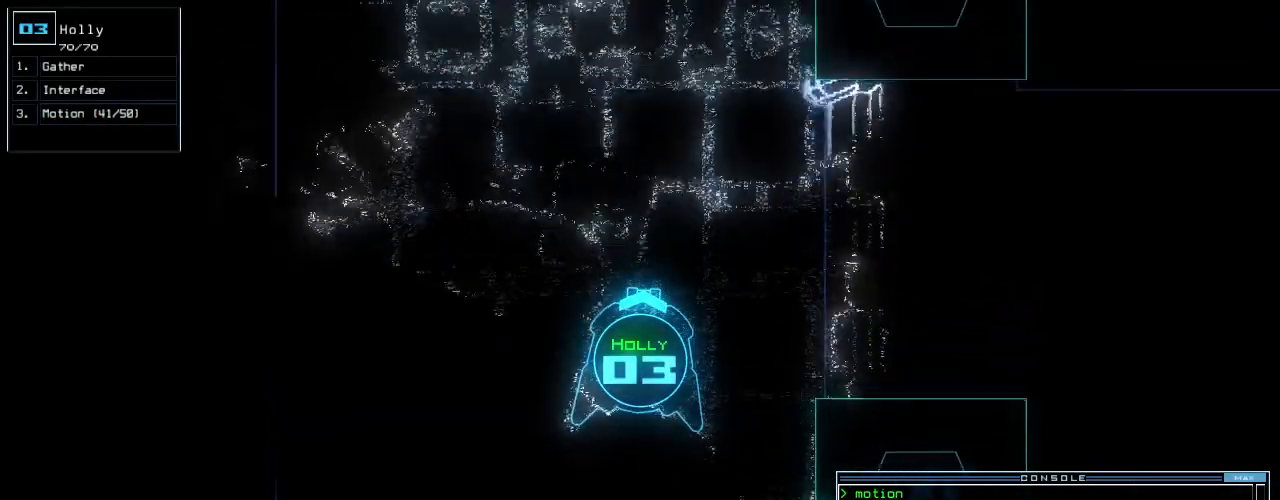
Gameplay with keyboard; each line is a JSON object with the keys held at the frame after it. "events" lists presses ("down") and releases ("up") of ".", "0", "1", "2", "3", "4", "5", "6", "7", "8", "9", "a", "b", "backspace", "c", "caps_lock", "comma", "ctrl_l", "ctrl_r", "d", "down", "e", "escape", "f", "f8", "g", "h", "i", "j", "k", "l", "left", "m", "minus", "n", "o", "p", "q", "quote", "r", "return", "right", "s", "semicolon", "shift_l", "shift_r", "space", "t", "tab", "tilde", "u", "up", "v", "w", "x", "y" and "z" between this image and that frame as [ms after this image, input, new state], when the widget could be followed in between. No other keys are recorded. Mouse input is not recorded. Not read: equals.
{"keys": ["up"], "events": []}
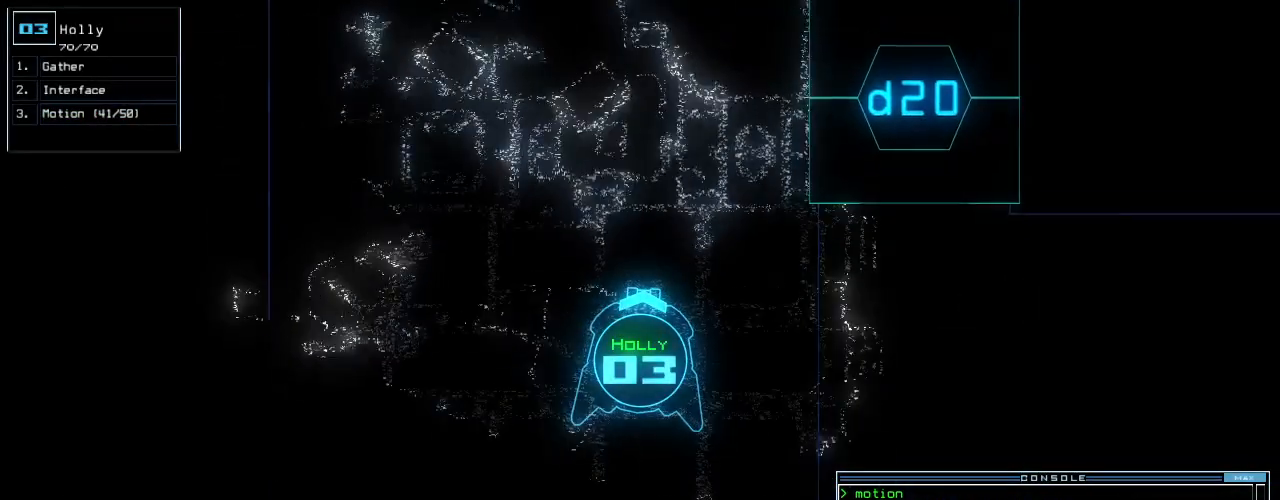
{"keys": ["up"], "events": []}
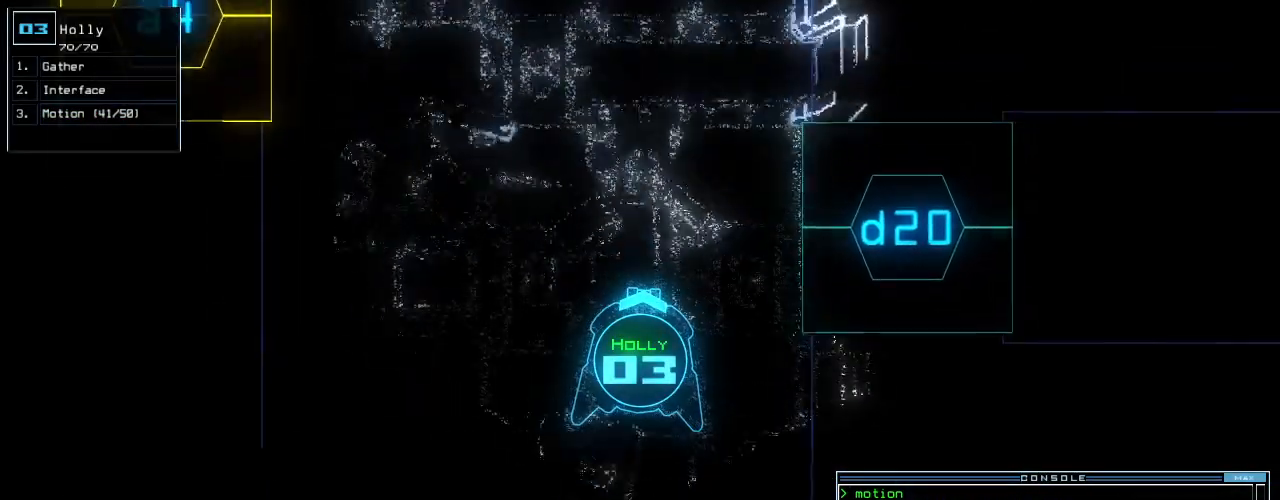
{"keys": ["up"], "events": [[440, "right", "down"], [460, "right", "up"]]}
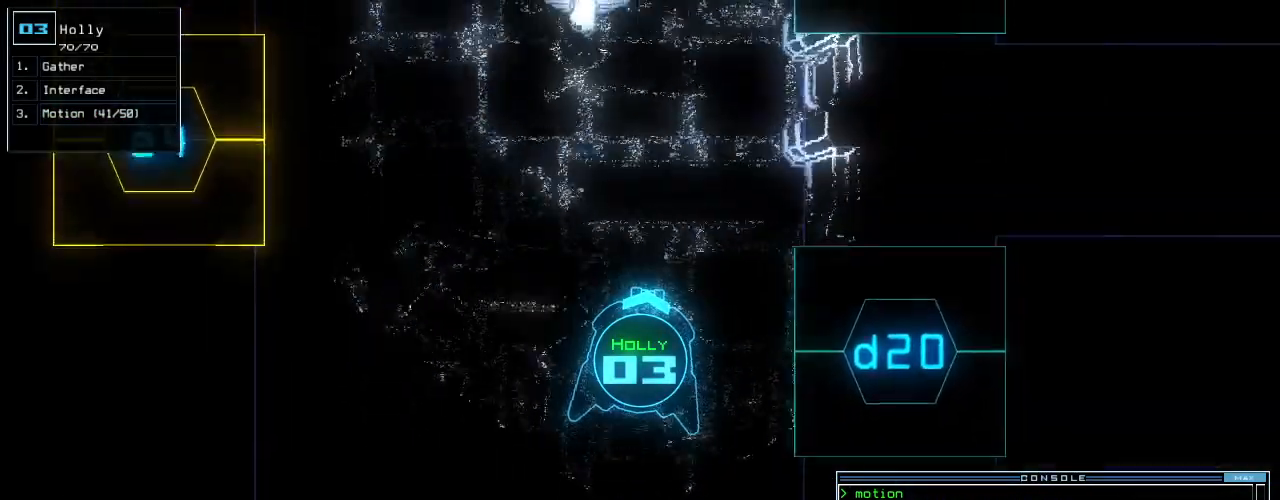
{"keys": ["up"], "events": [[320, "right", "down"], [380, "right", "up"]]}
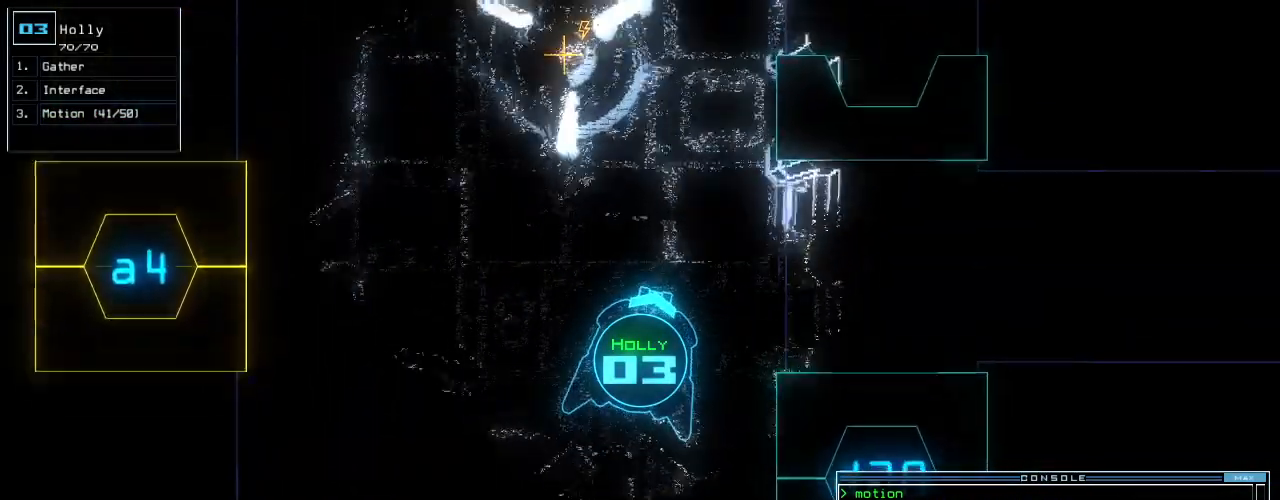
{"keys": ["up"], "events": []}
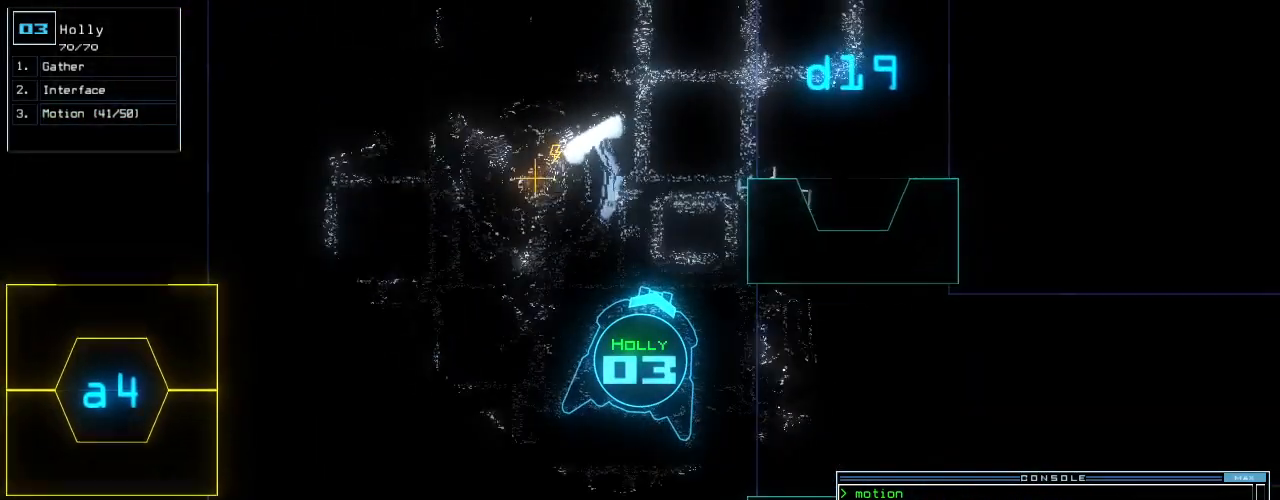
{"keys": ["up"], "events": []}
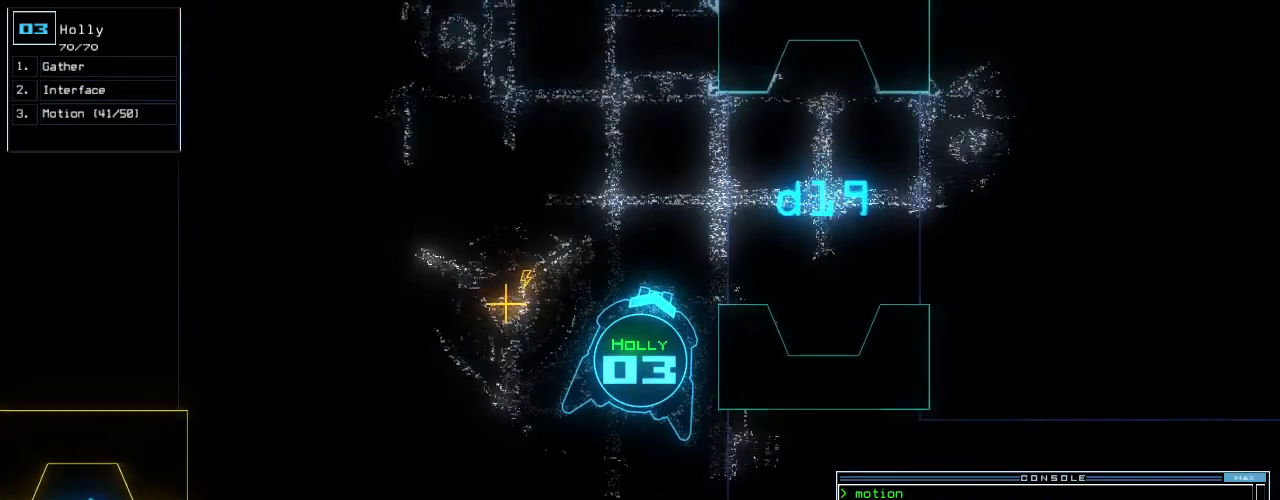
{"keys": ["shift_l", "up"]}
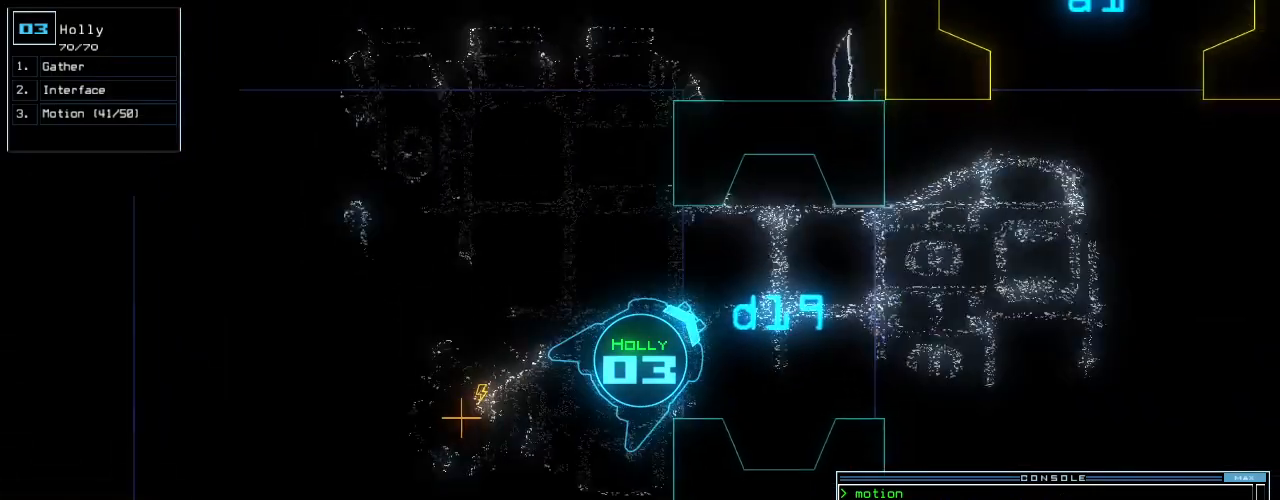
{"keys": [], "events": [[60, "right", "down"], [80, "shift_l", "up"], [300, "right", "up"], [400, "up", "up"]]}
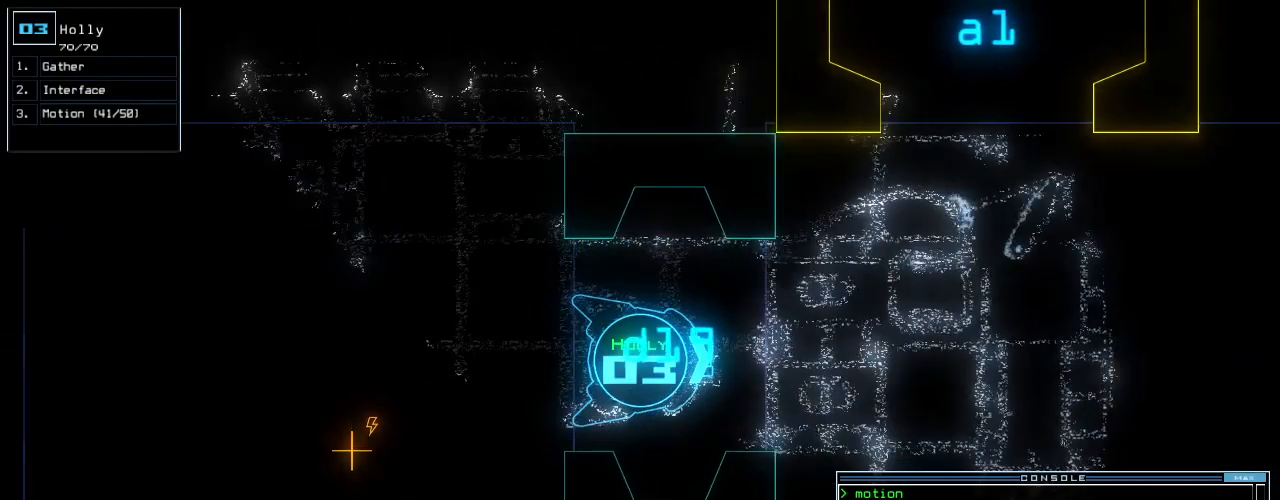
{"keys": ["space"], "events": [[220, "up", "down"], [300, "up", "up"], [420, "space", "down"]]}
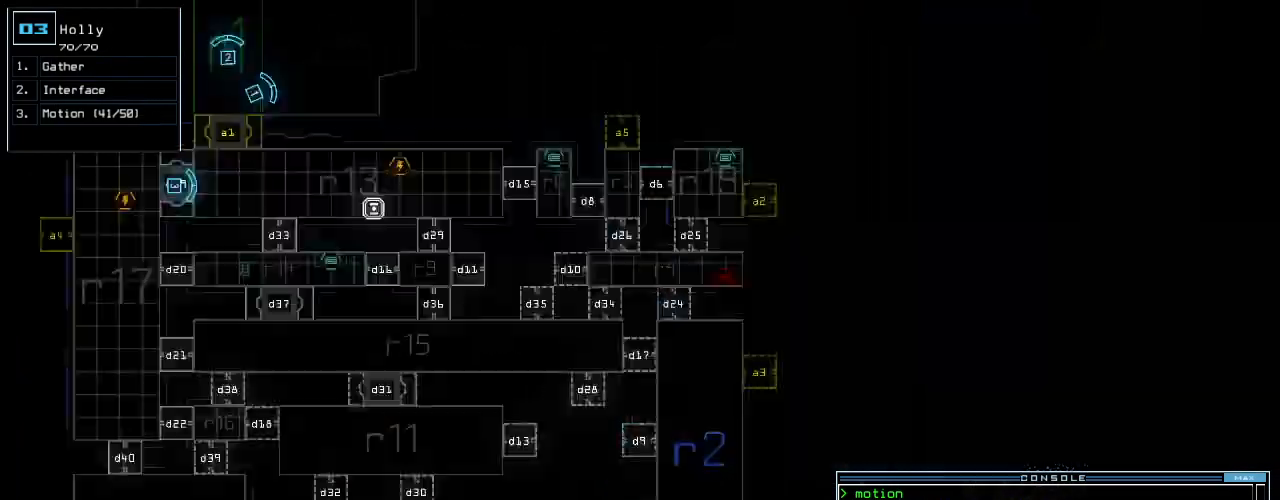
{"keys": [], "events": [[60, "space", "up"]]}